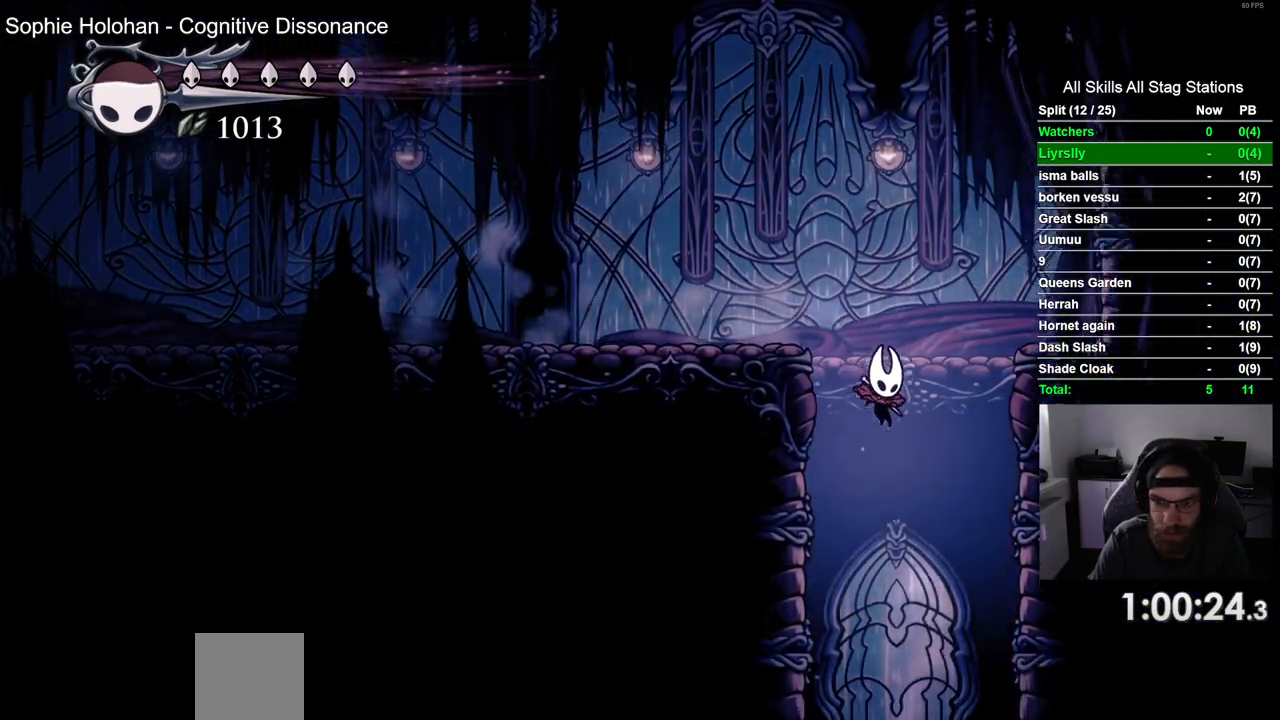
Gameplay with a controller (PlayStation layout); each line is a JSON object with the inputs held at the frame after it (dt_ms = milliseconds from this image to that frame). "events" lists button and stick changes between this image and that frame as [ms after this image, input, new state], when the widget could be followed in between. Not read: L3 R1 R3.
{"dt_ms": 1000, "buttons": [], "left_stick": "center", "right_stick": "center"}
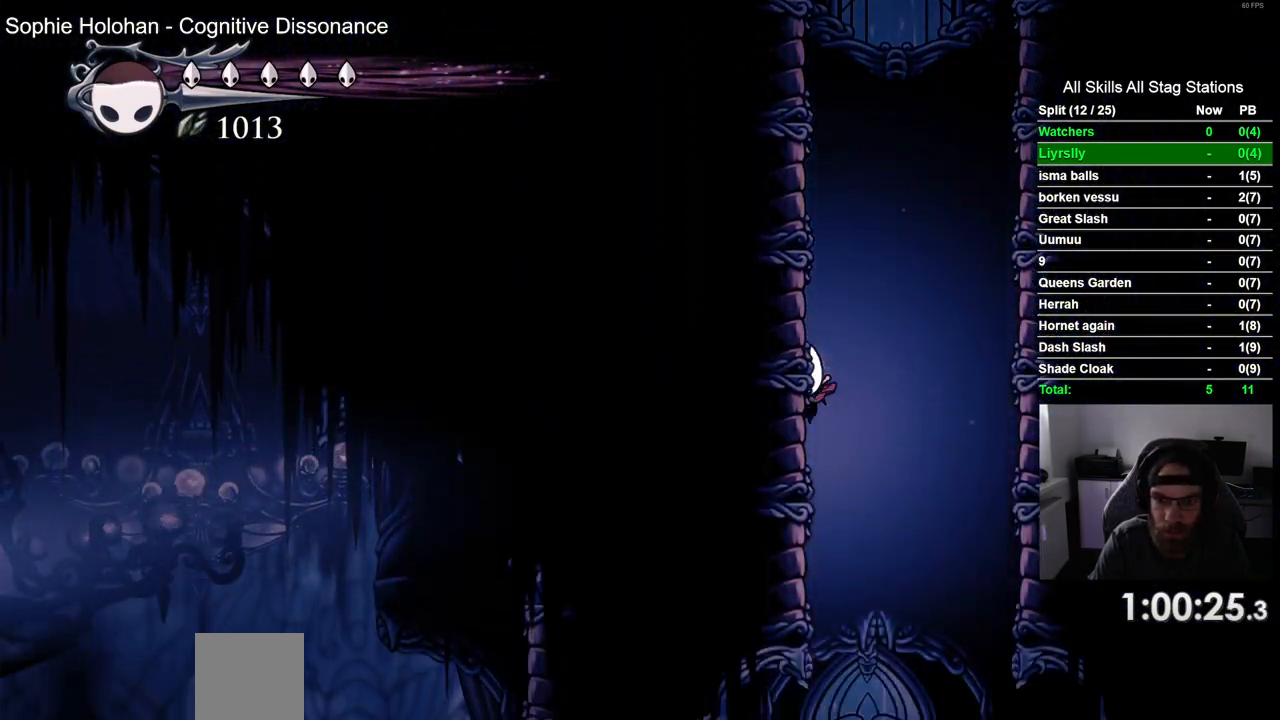
{"dt_ms": 500, "buttons": ["DPAD_LEFT"], "left_stick": "center", "right_stick": "center", "events": [[233, "DPAD_LEFT", "down"]]}
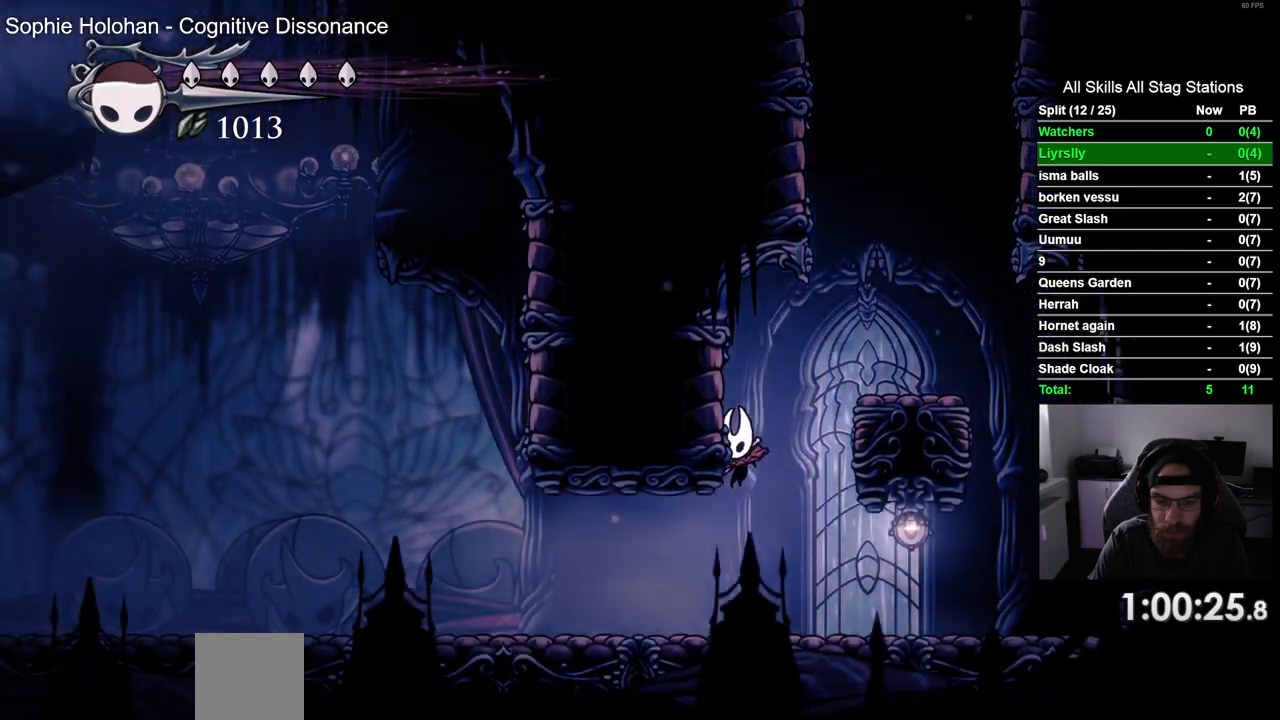
{"dt_ms": 500, "buttons": ["DPAD_LEFT"], "left_stick": "center", "right_stick": "center", "events": [[250, "R2", "down"], [483, "R2", "up"]]}
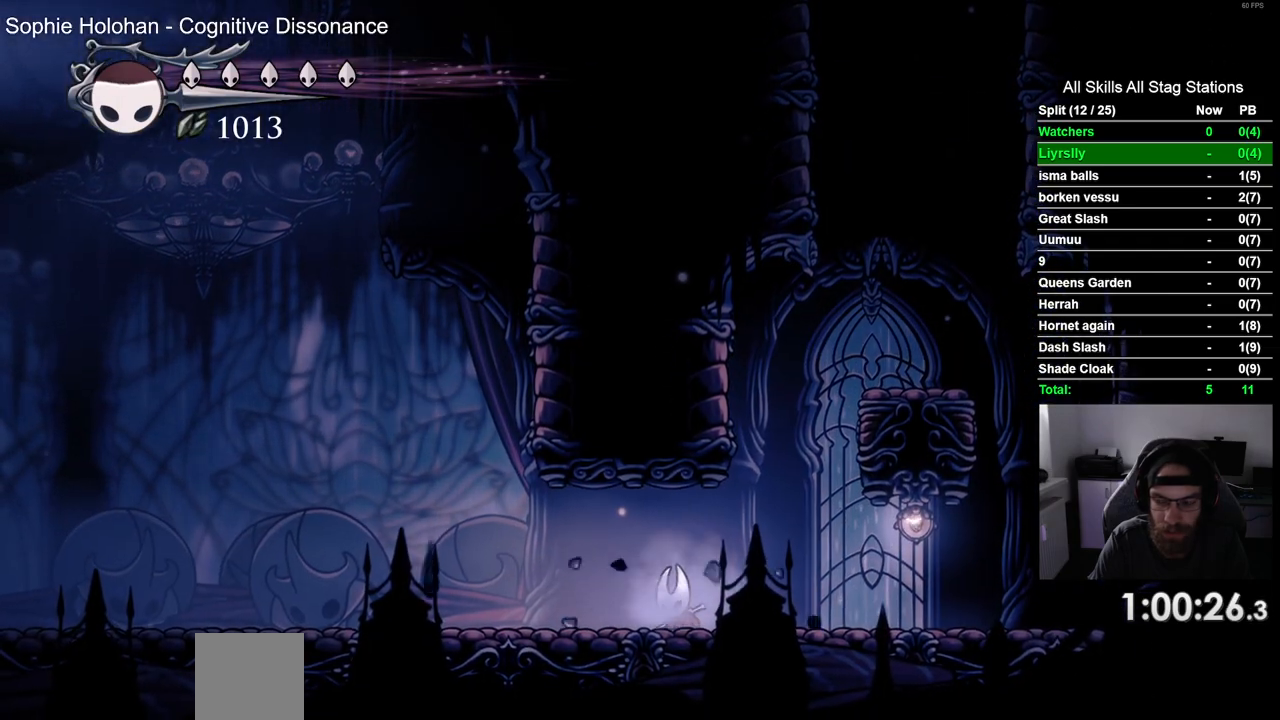
{"dt_ms": 500, "buttons": ["R2", "DPAD_LEFT"], "left_stick": "center", "right_stick": "center", "events": [[483, "R2", "down"]]}
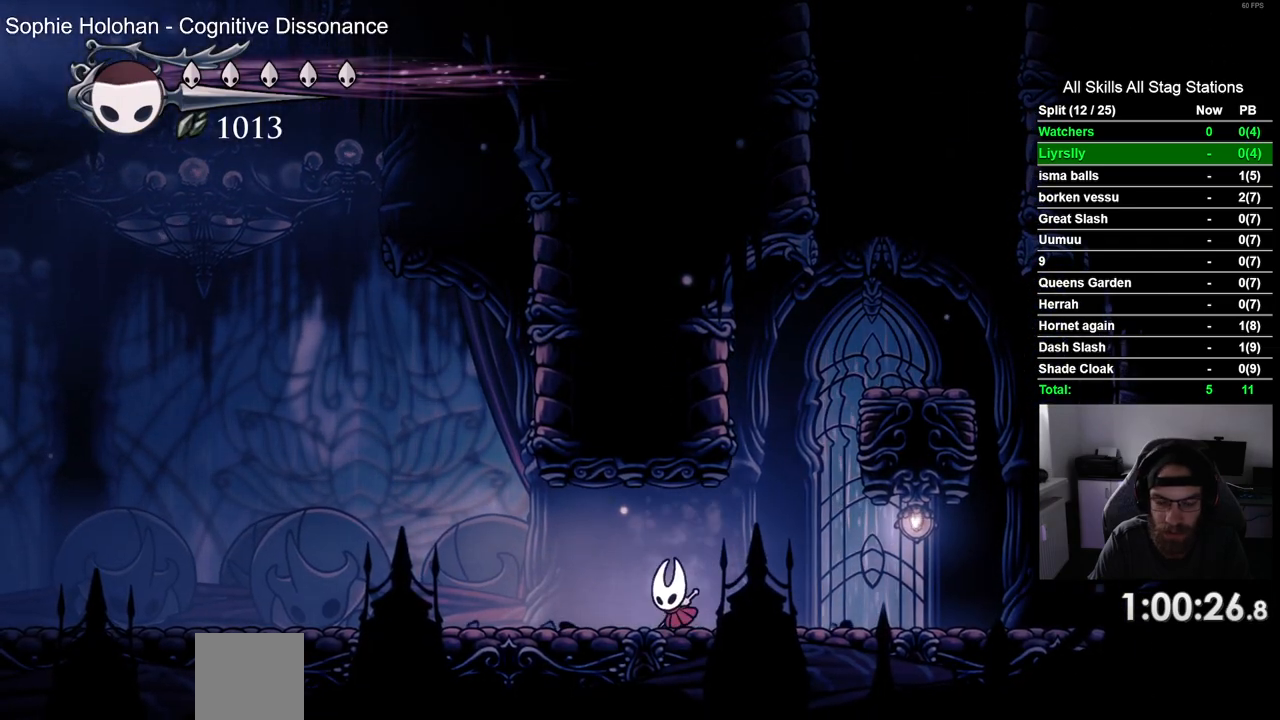
{"dt_ms": 500, "buttons": ["DPAD_LEFT"], "left_stick": "center", "right_stick": "center", "events": [[217, "R2", "up"]]}
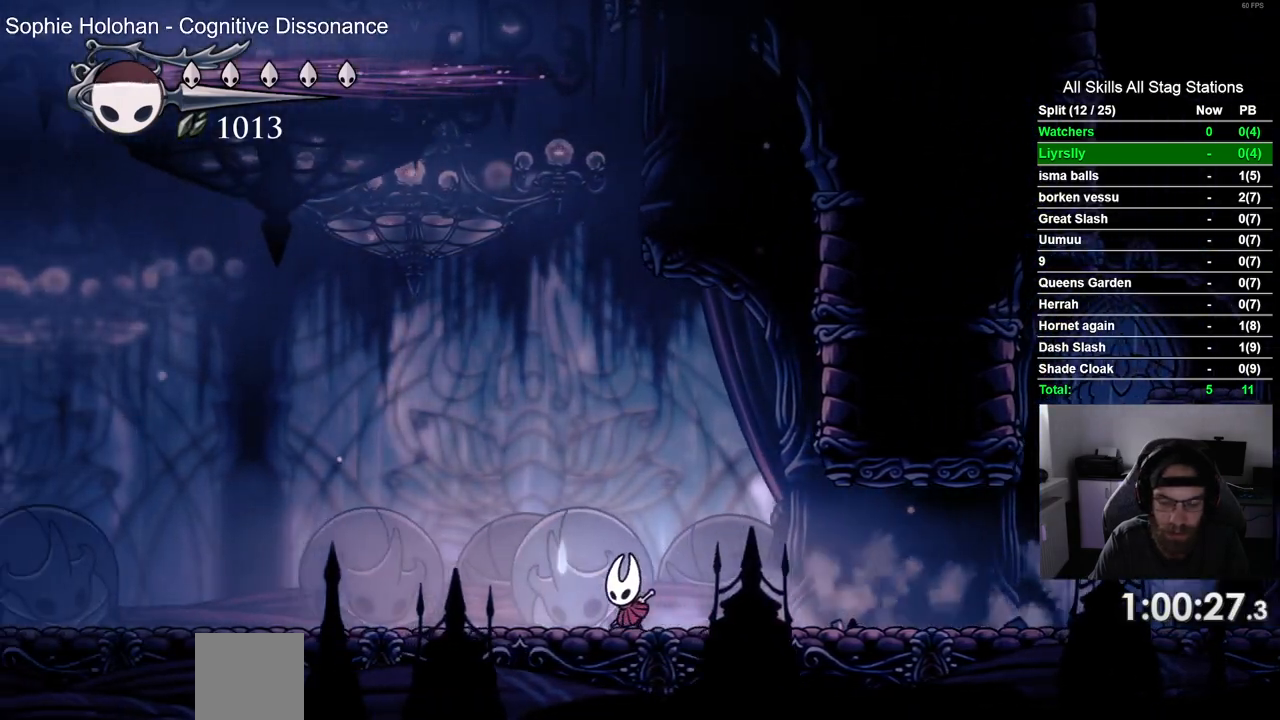
{"dt_ms": 500, "buttons": ["DPAD_LEFT"], "left_stick": "center", "right_stick": "center", "events": [[100, "R2", "down"], [317, "R2", "up"]]}
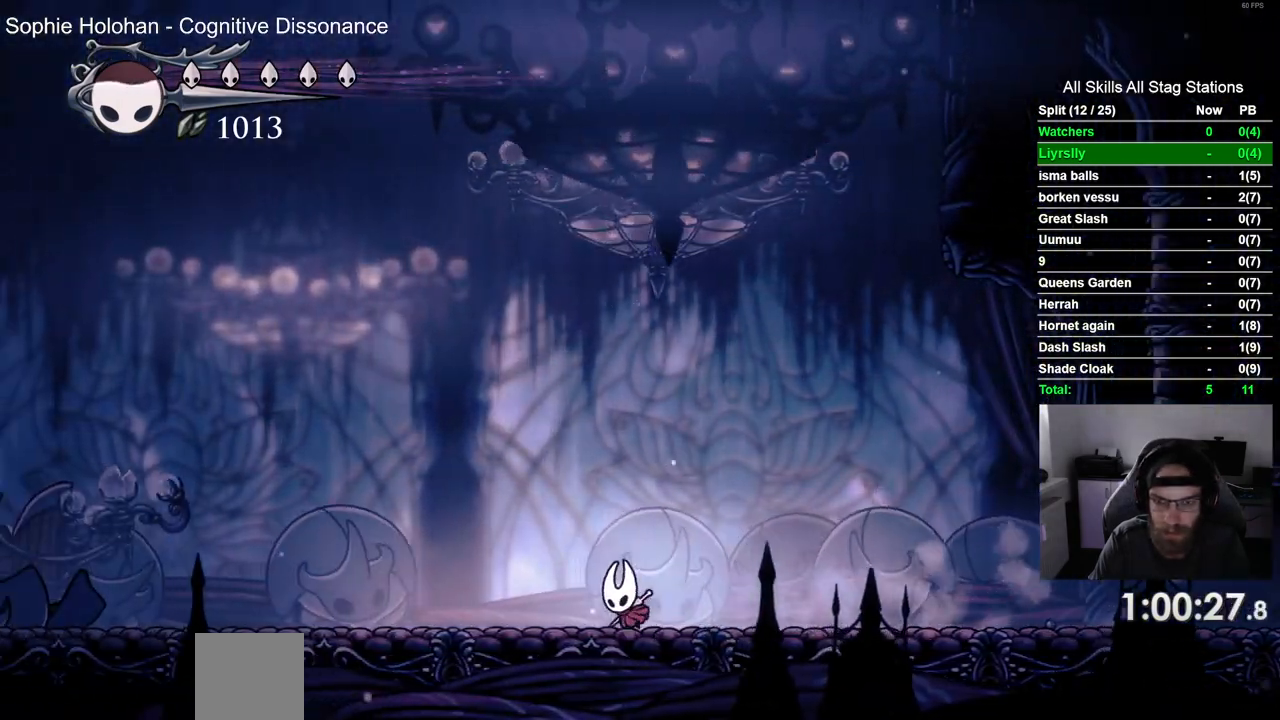
{"dt_ms": 500, "buttons": ["DPAD_LEFT"], "left_stick": "center", "right_stick": "center", "events": [[167, "R2", "down"], [400, "R2", "up"]]}
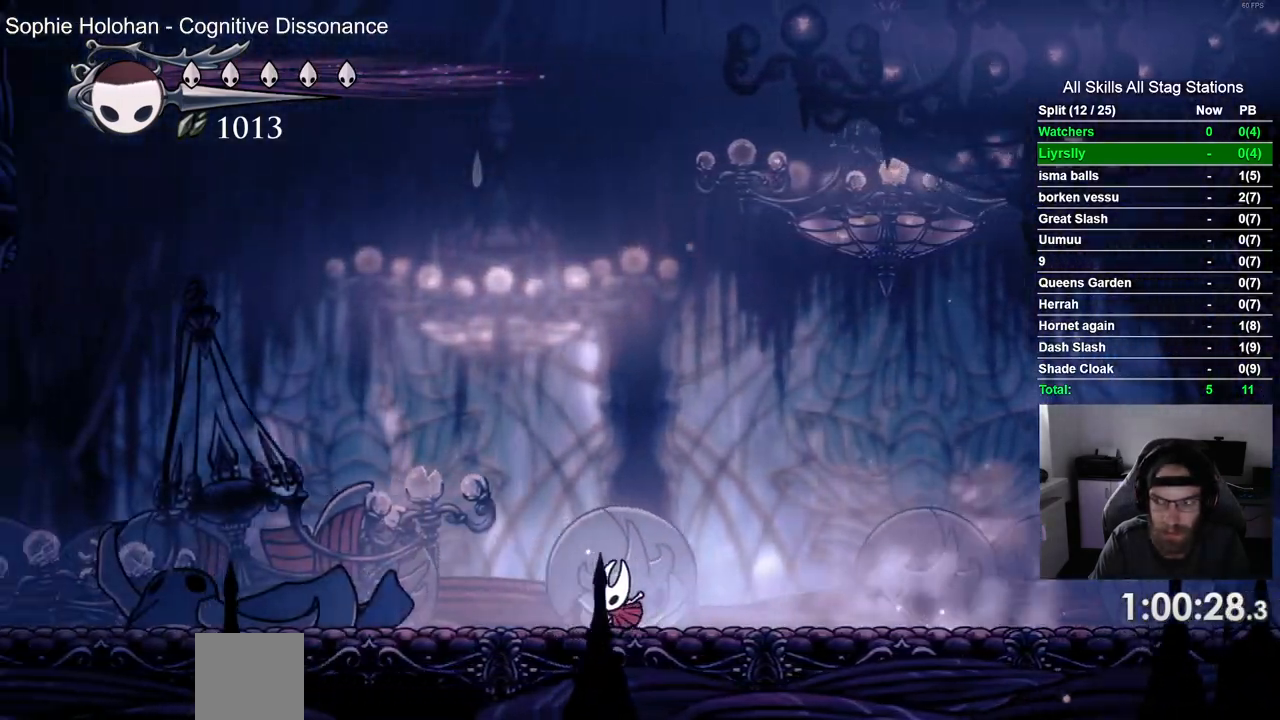
{"dt_ms": 500, "buttons": ["R2", "DPAD_LEFT"], "left_stick": "center", "right_stick": "center", "events": [[283, "R2", "down"]]}
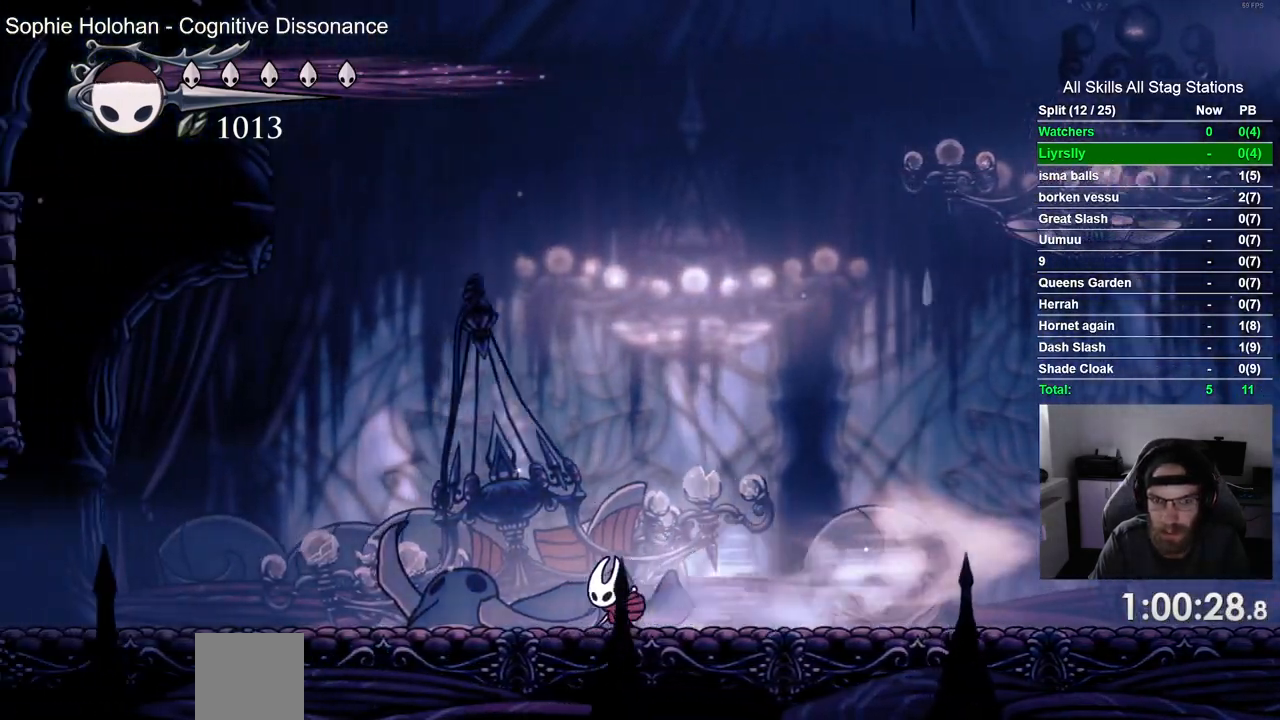
{"dt_ms": 500, "buttons": ["R2", "DPAD_LEFT"], "left_stick": "center", "right_stick": "center", "events": [[17, "R2", "up"], [383, "R2", "down"]]}
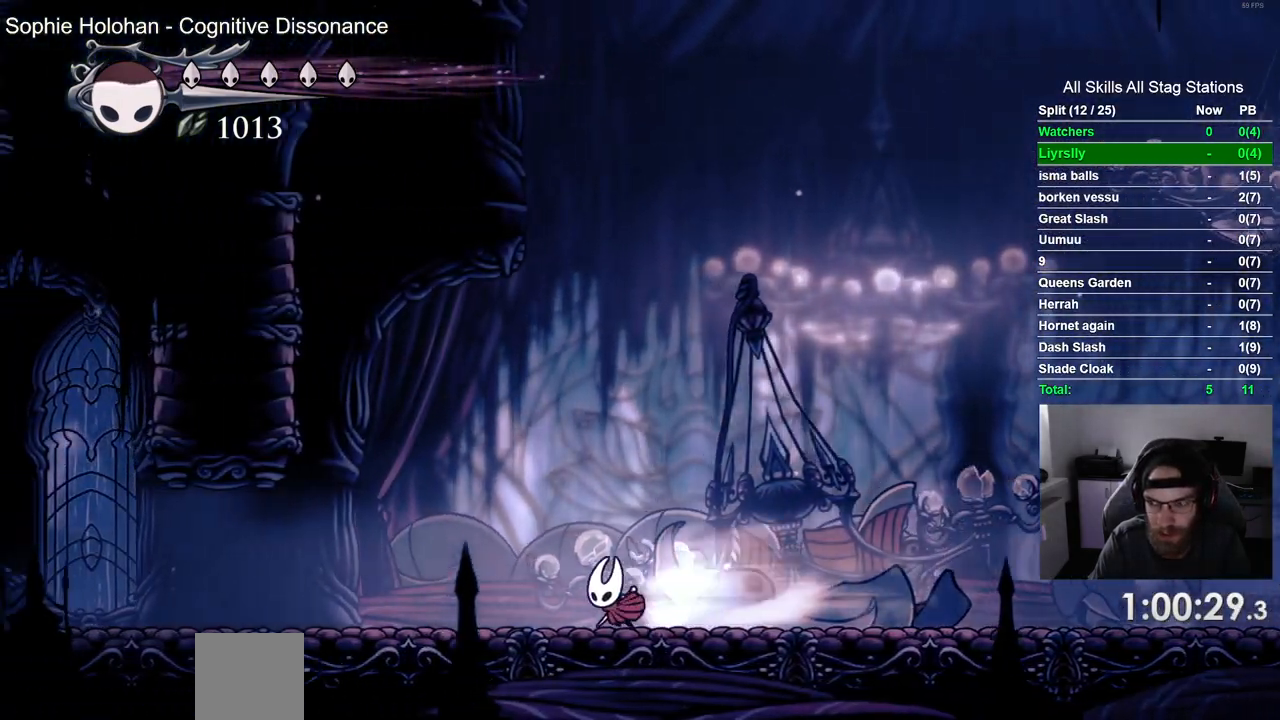
{"dt_ms": 500, "buttons": ["R2", "DPAD_LEFT"], "left_stick": "center", "right_stick": "center", "events": [[100, "R2", "up"], [500, "R2", "down"]]}
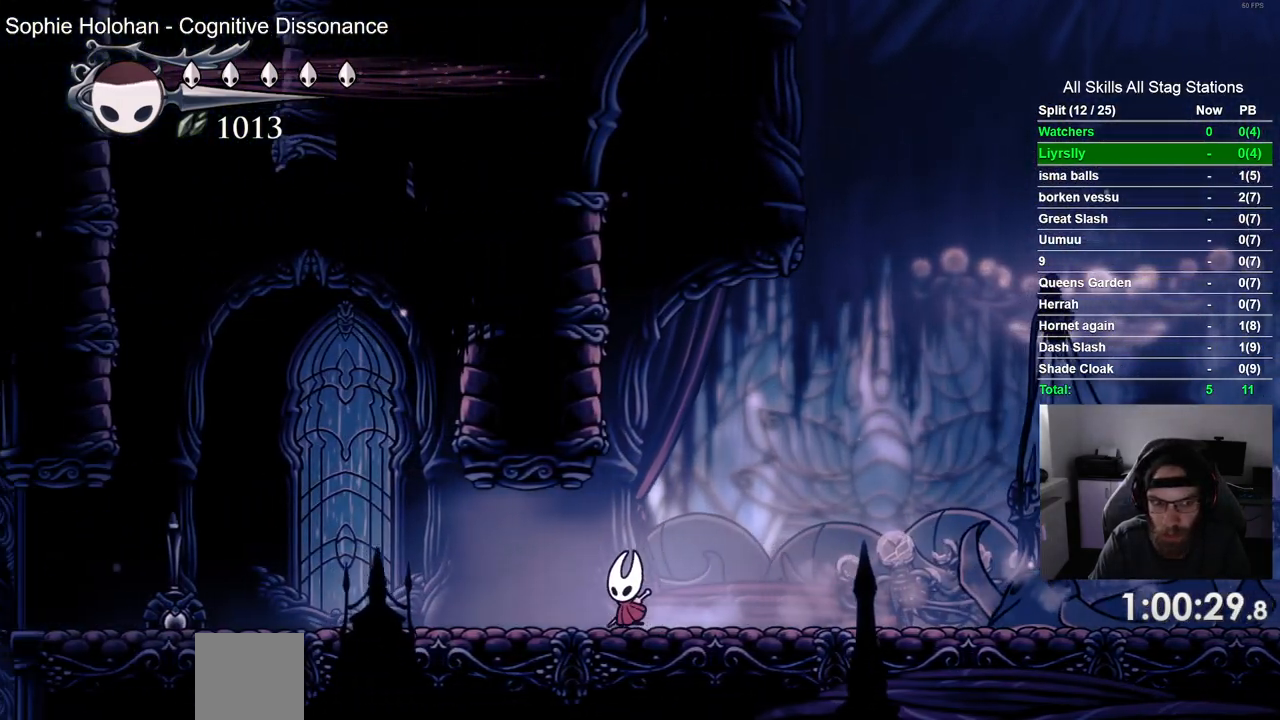
{"dt_ms": 500, "buttons": ["DPAD_LEFT"], "left_stick": "center", "right_stick": "center", "events": [[233, "R2", "up"]]}
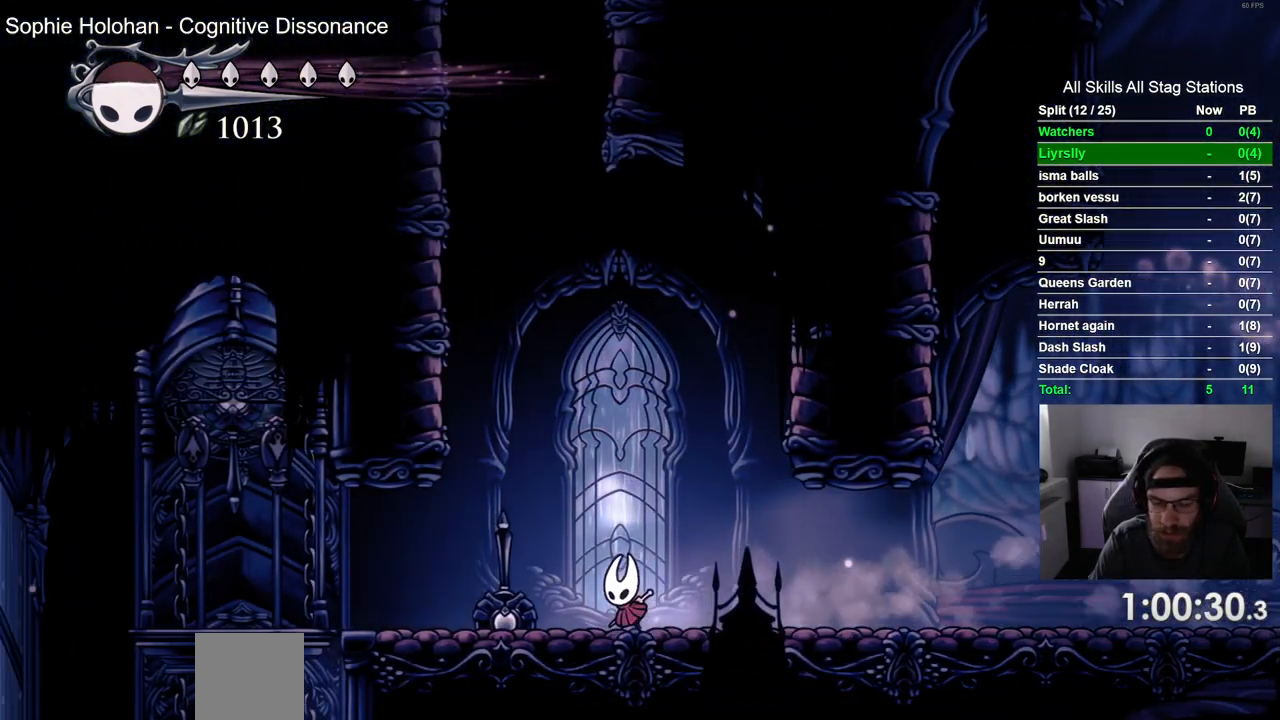
{"dt_ms": 500, "buttons": ["DPAD_LEFT"], "left_stick": "center", "right_stick": "center", "events": [[117, "R2", "down"], [367, "R2", "up"]]}
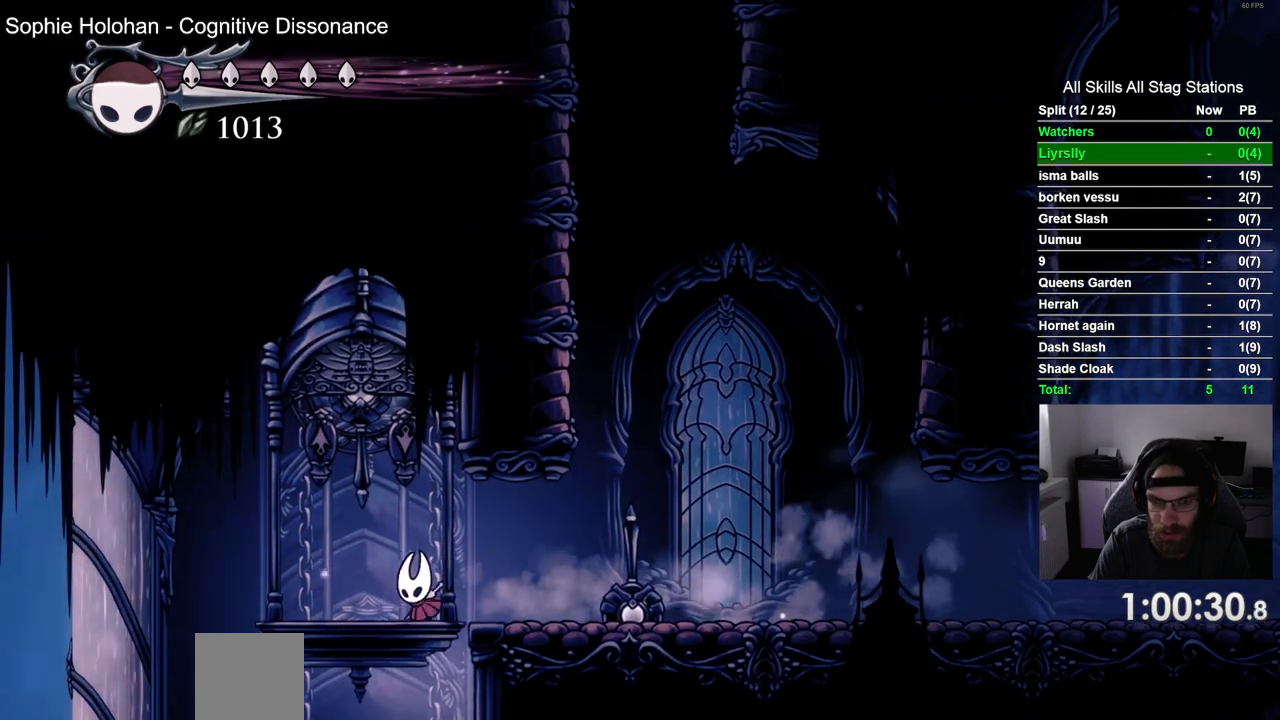
{"dt_ms": 500, "buttons": ["DPAD_RIGHT"], "left_stick": "center", "right_stick": "center", "events": [[67, "DPAD_UP", "down"], [100, "DPAD_LEFT", "up"], [150, "SQUARE", "down"], [283, "DPAD_UP", "up"], [300, "SQUARE", "up"], [450, "DPAD_RIGHT", "down"]]}
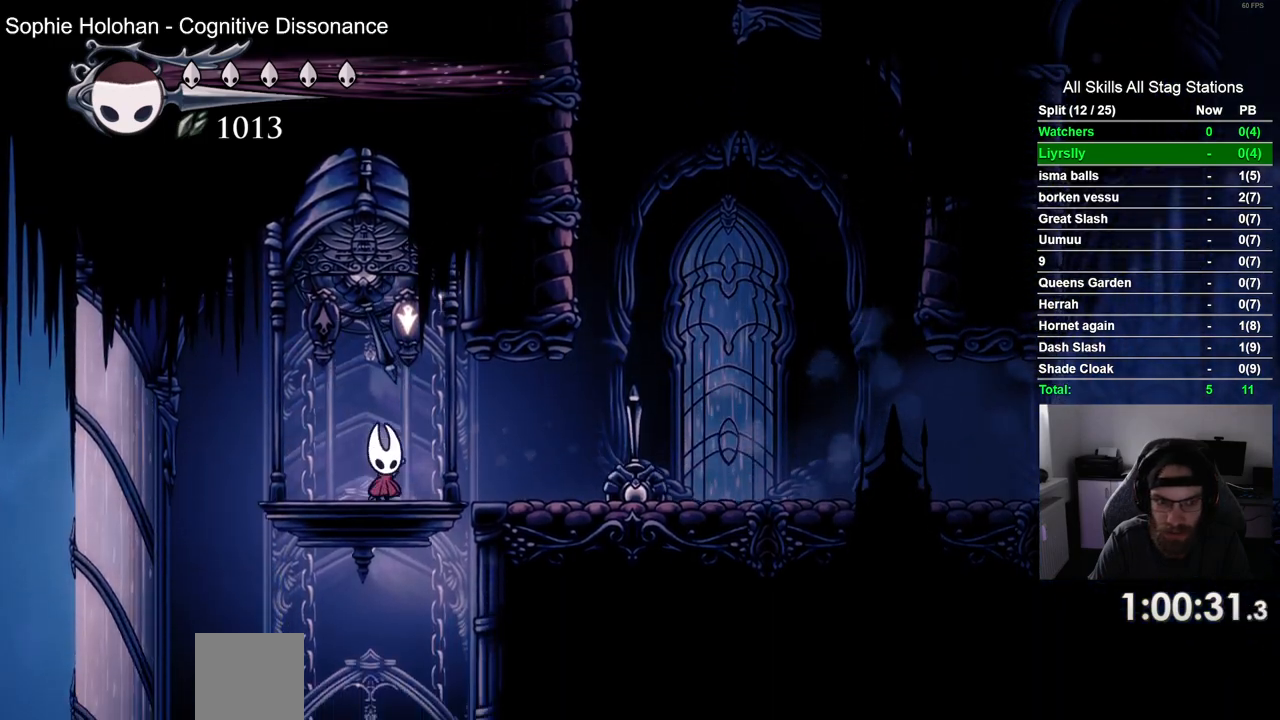
{"dt_ms": 500, "buttons": [], "left_stick": "center", "right_stick": "center", "events": [[17, "DPAD_RIGHT", "up"], [300, "DPAD_LEFT", "down"], [383, "DPAD_LEFT", "up"]]}
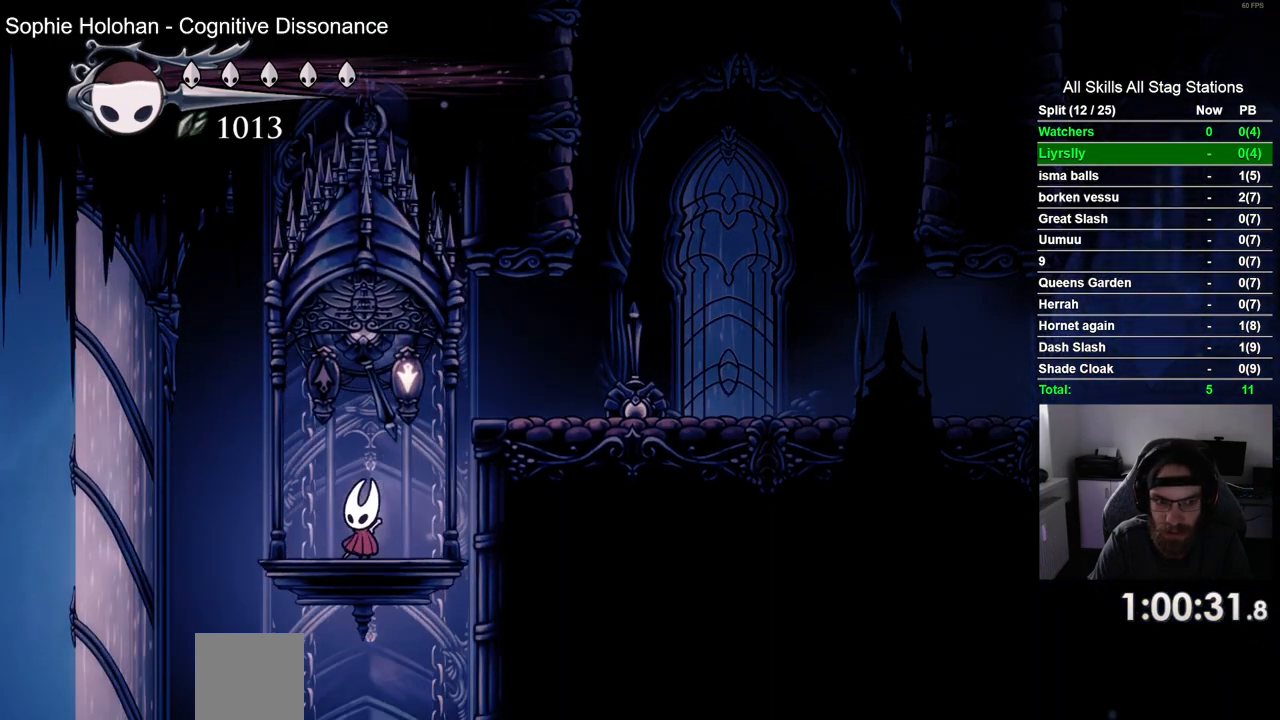
{"dt_ms": 500, "buttons": [], "left_stick": "center", "right_stick": "center", "events": [[367, "DPAD_RIGHT", "down"], [417, "DPAD_RIGHT", "up"]]}
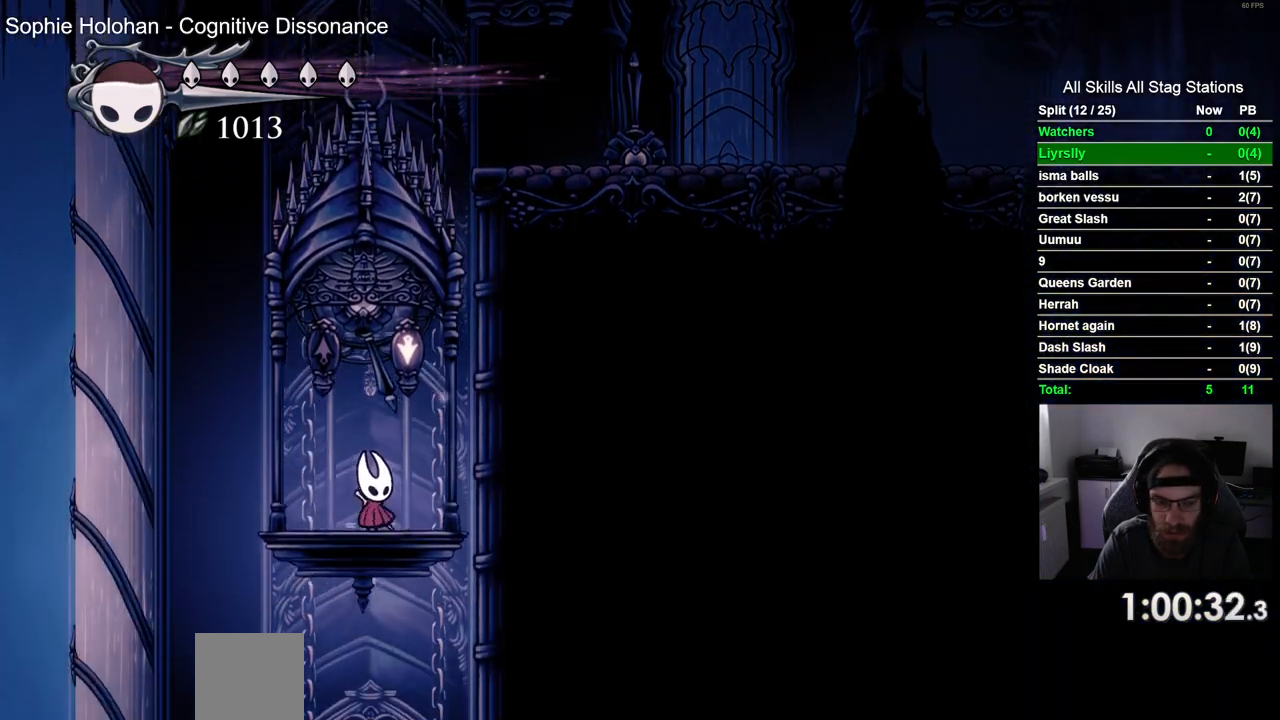
{"dt_ms": 500, "buttons": [], "left_stick": "center", "right_stick": "center", "events": []}
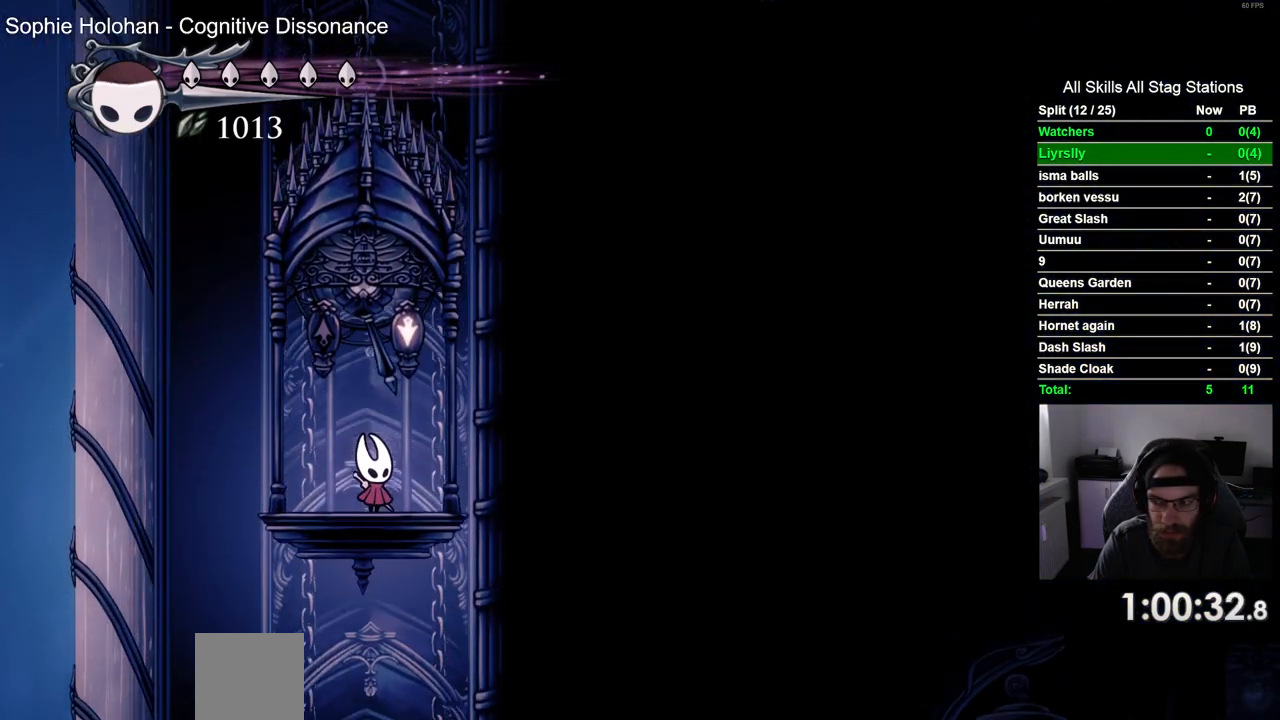
{"dt_ms": 500, "buttons": [], "left_stick": "center", "right_stick": "center", "events": []}
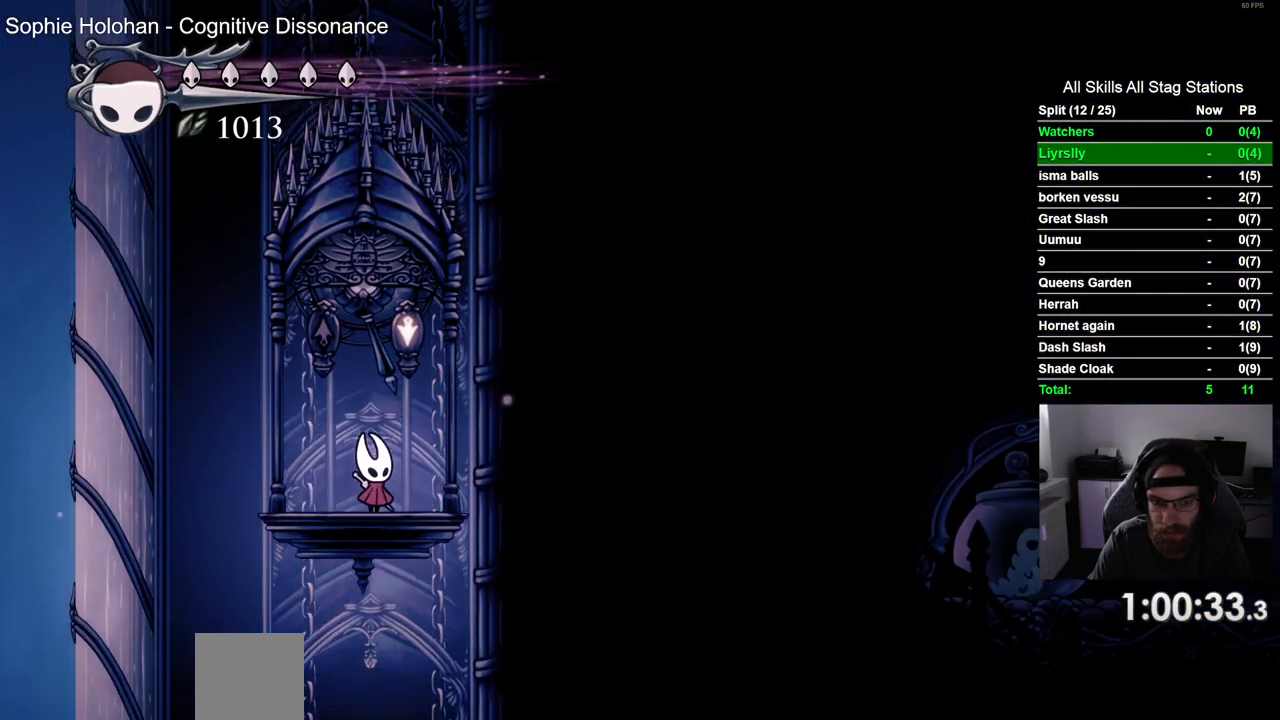
{"dt_ms": 500, "buttons": [], "left_stick": "center", "right_stick": "center", "events": []}
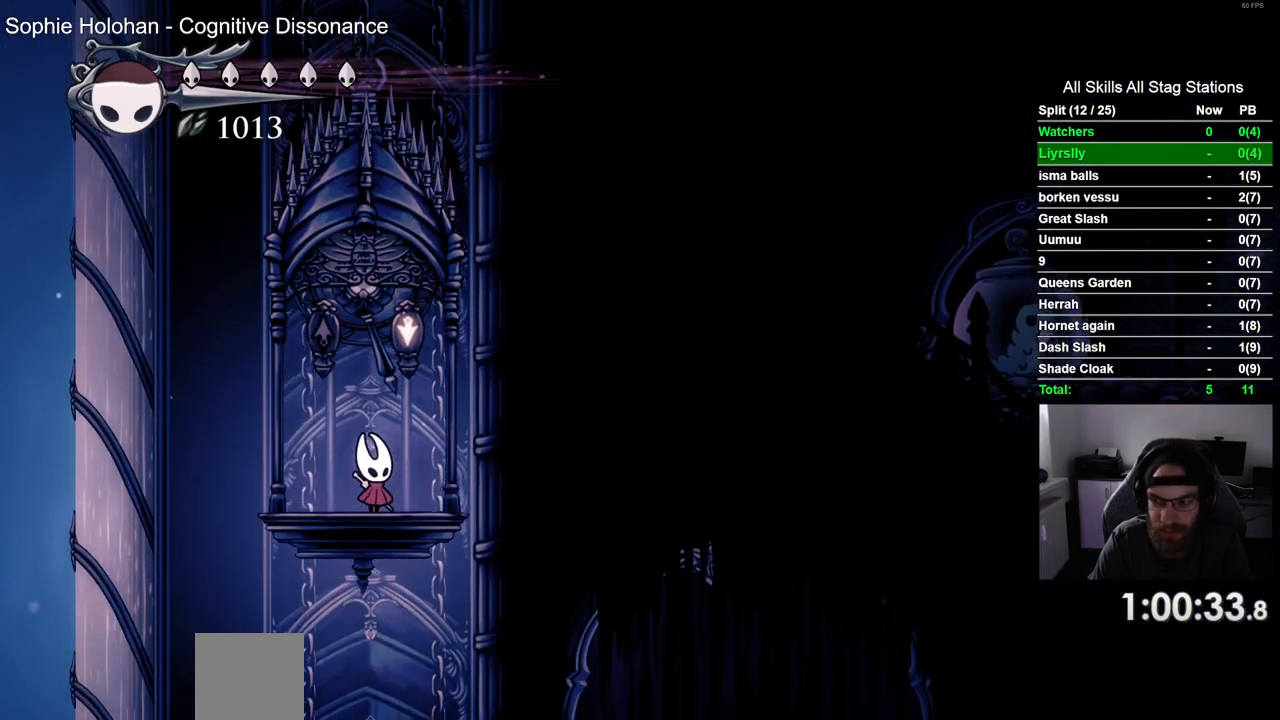
{"dt_ms": 500, "buttons": [], "left_stick": "center", "right_stick": "center", "events": []}
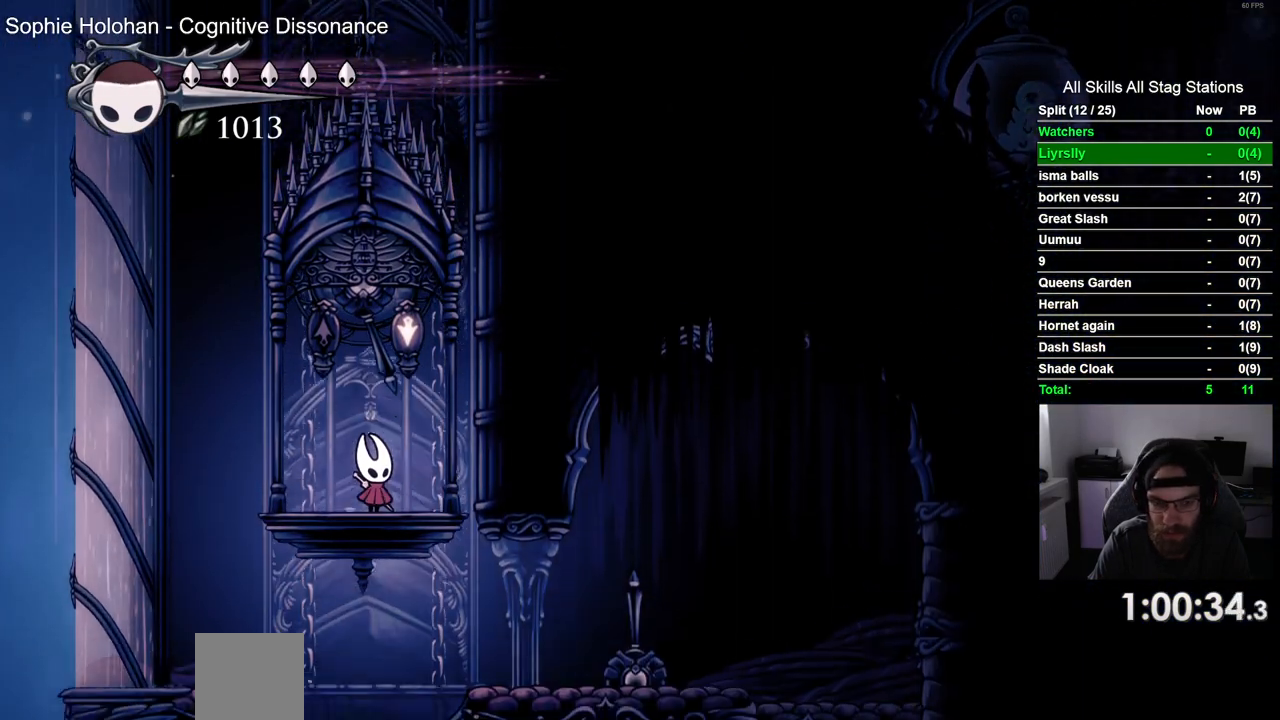
{"dt_ms": 500, "buttons": ["R2", "DPAD_RIGHT"], "left_stick": "center", "right_stick": "center", "events": [[67, "DPAD_RIGHT", "down"], [267, "R2", "down"]]}
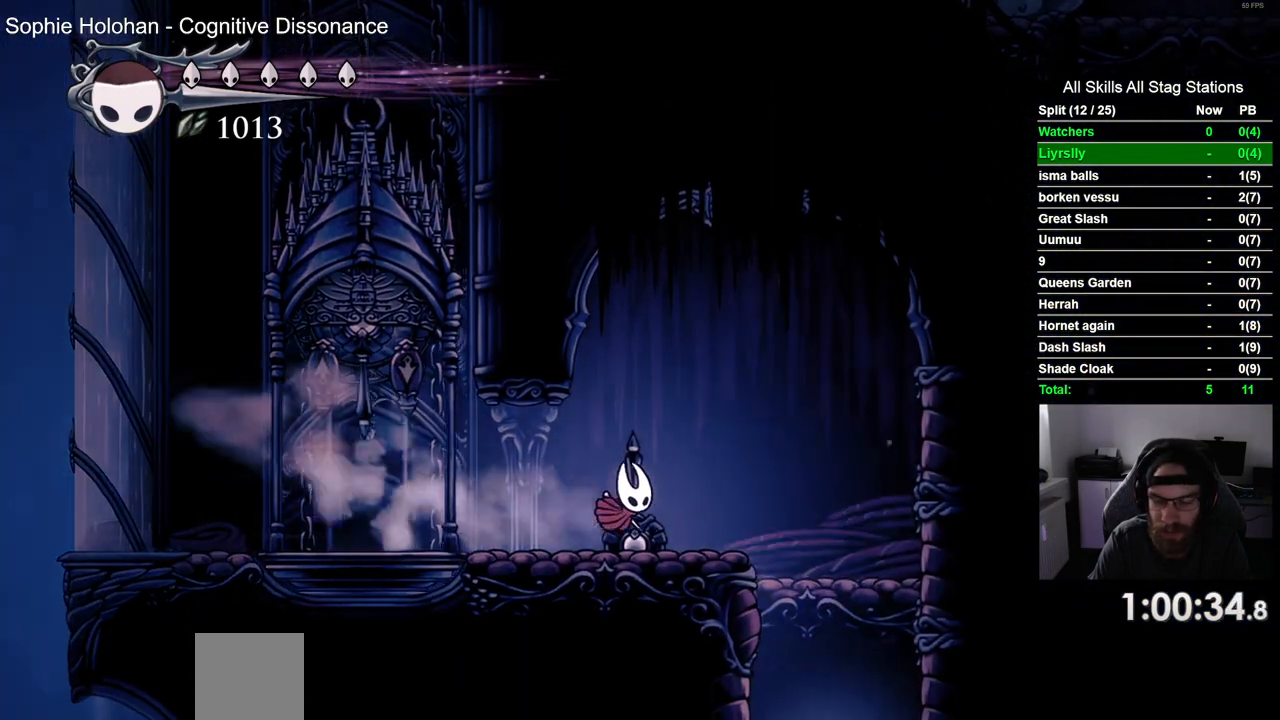
{"dt_ms": 500, "buttons": ["DPAD_RIGHT"], "left_stick": "center", "right_stick": "center", "events": [[33, "R2", "up"]]}
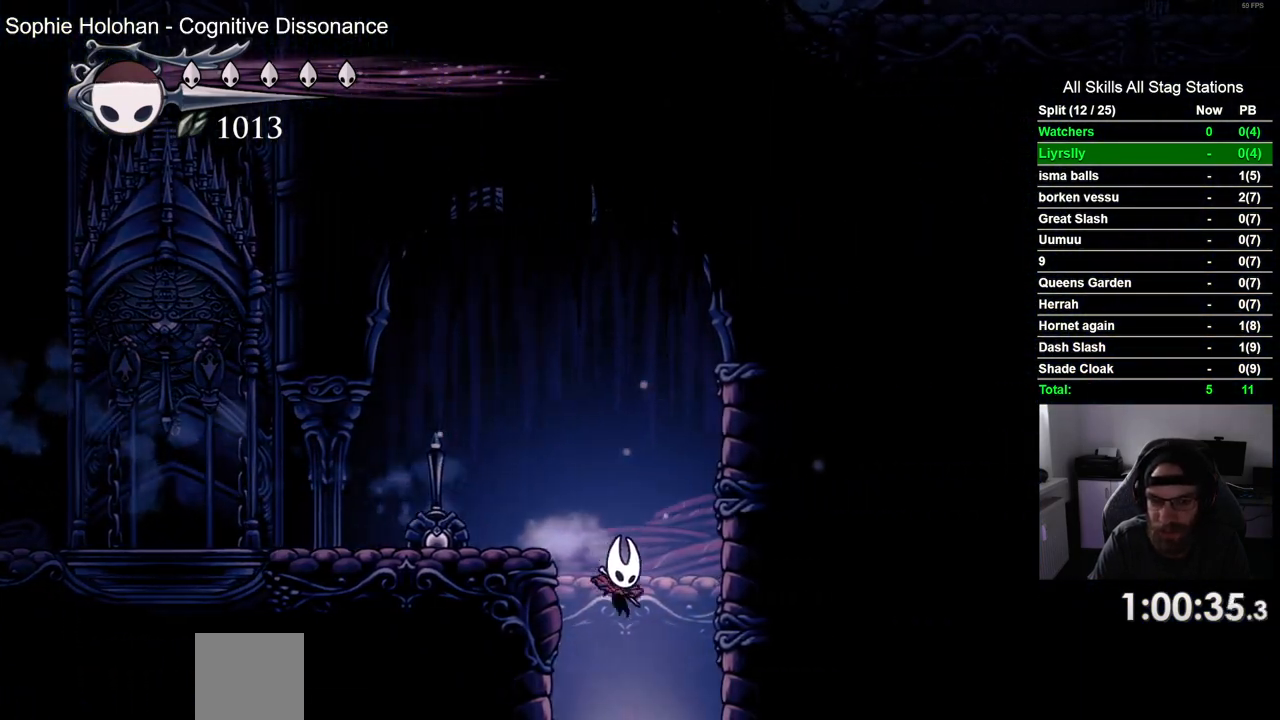
{"dt_ms": 500, "buttons": [], "left_stick": "center", "right_stick": "center", "events": [[300, "DPAD_RIGHT", "up"]]}
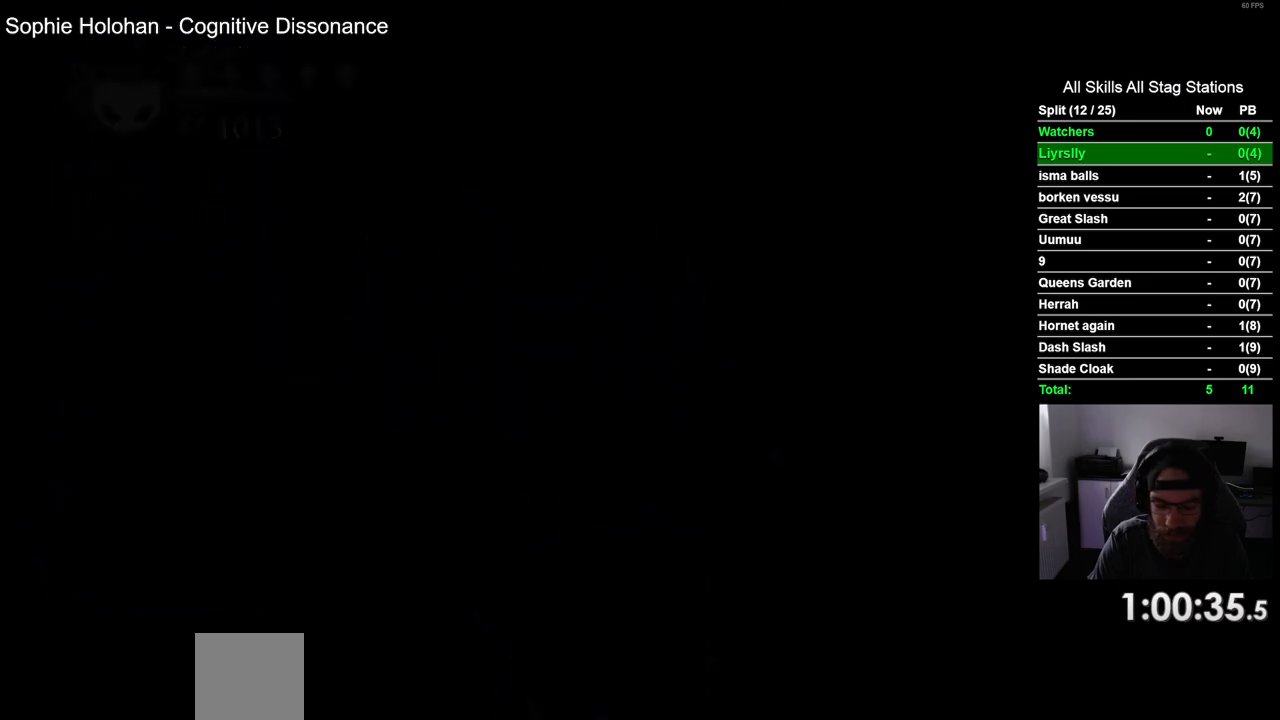
{"dt_ms": 500, "buttons": [], "left_stick": "center", "right_stick": "center", "events": []}
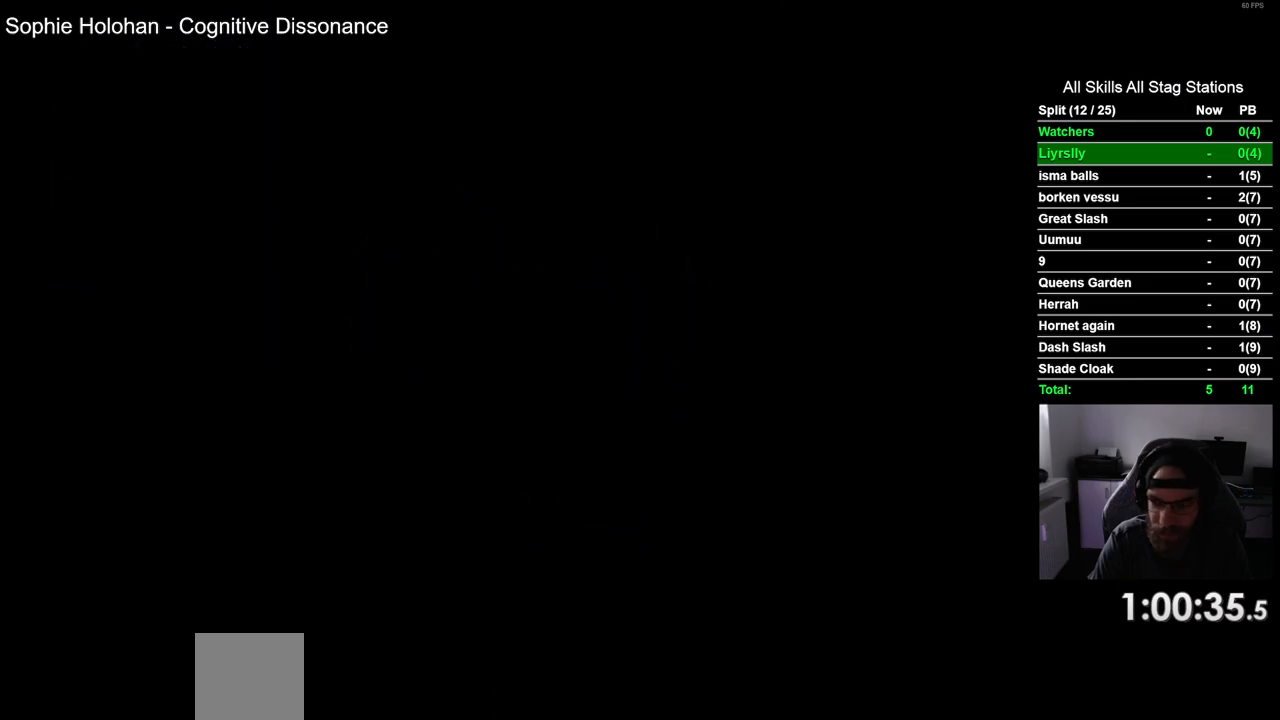
{"dt_ms": 500, "buttons": [], "left_stick": "center", "right_stick": "center", "events": []}
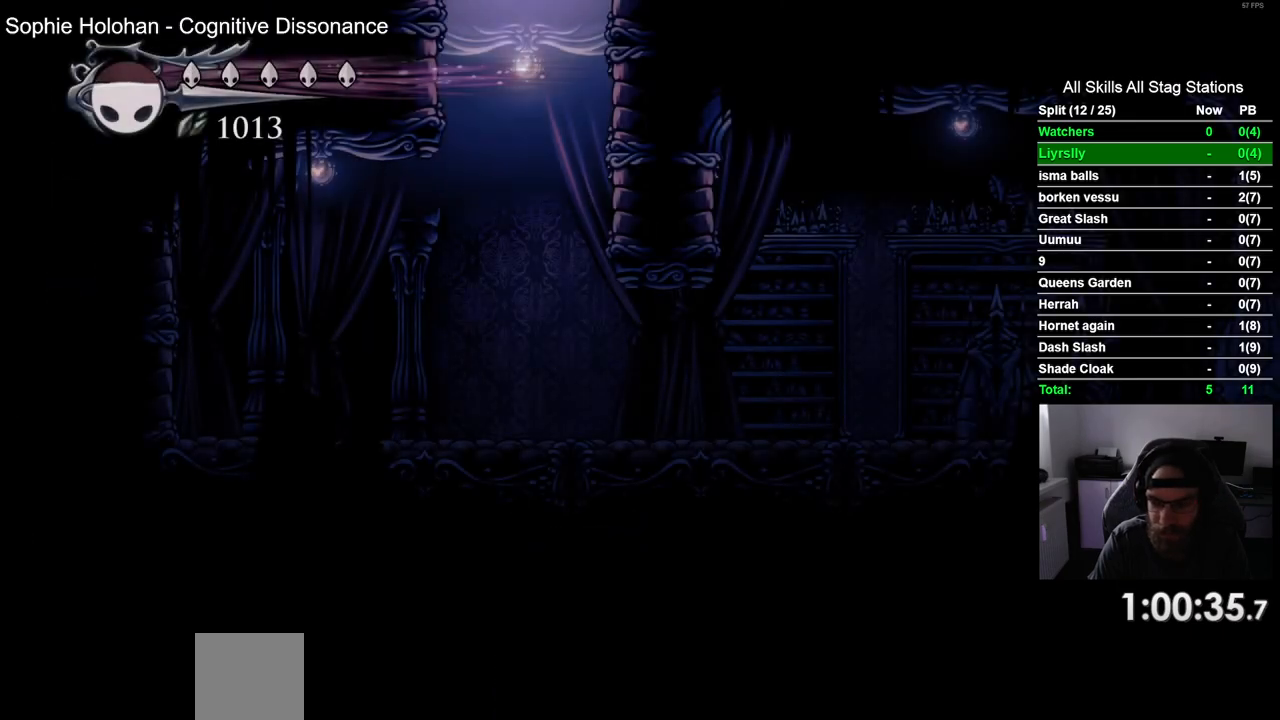
{"dt_ms": 500, "buttons": ["R2", "DPAD_RIGHT"], "left_stick": "center", "right_stick": "center", "events": [[233, "DPAD_RIGHT", "down"], [417, "R2", "down"]]}
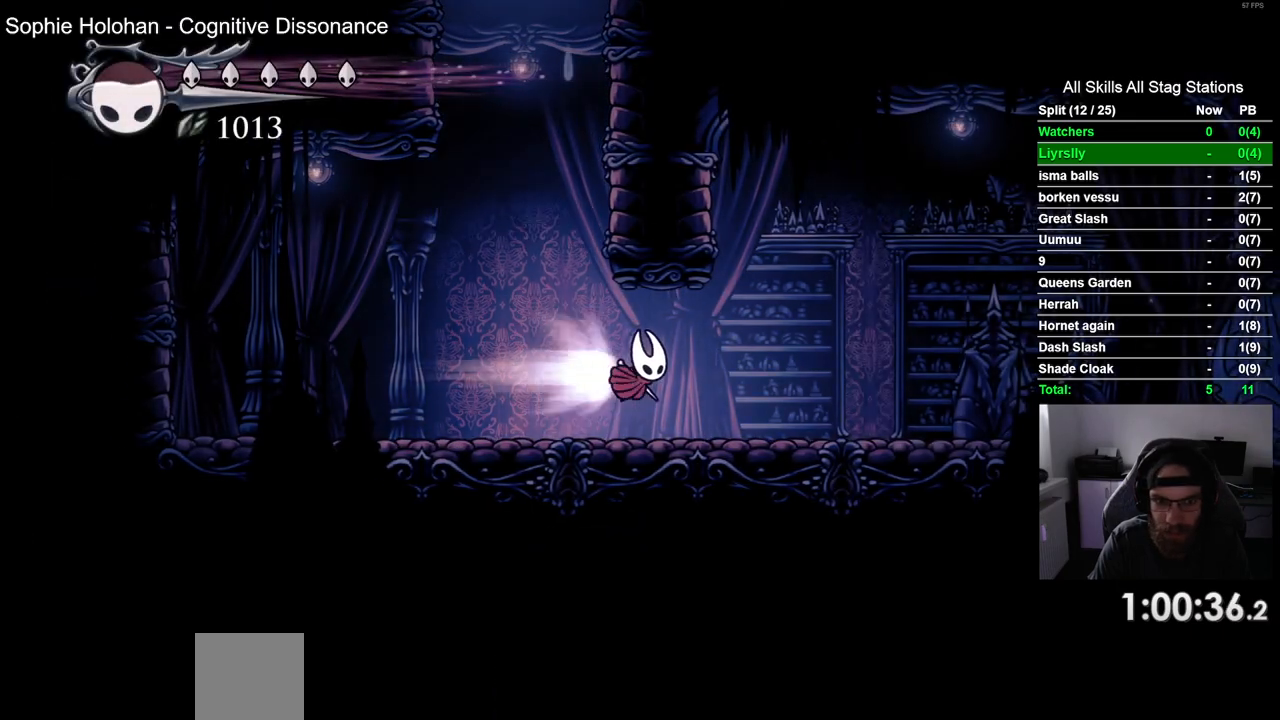
{"dt_ms": 500, "buttons": ["DPAD_RIGHT"], "left_stick": "center", "right_stick": "center", "events": [[183, "R2", "up"]]}
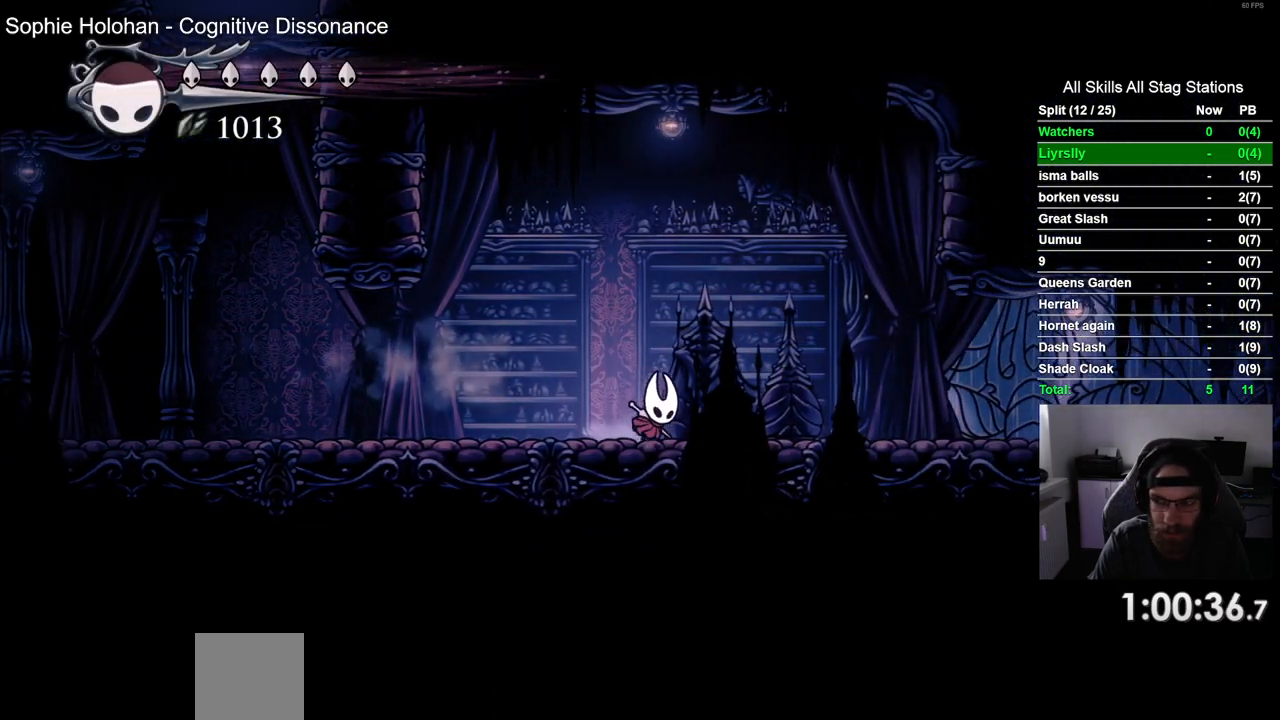
{"dt_ms": 500, "buttons": ["DPAD_RIGHT"], "left_stick": "center", "right_stick": "center", "events": [[33, "R2", "down"], [267, "R2", "up"]]}
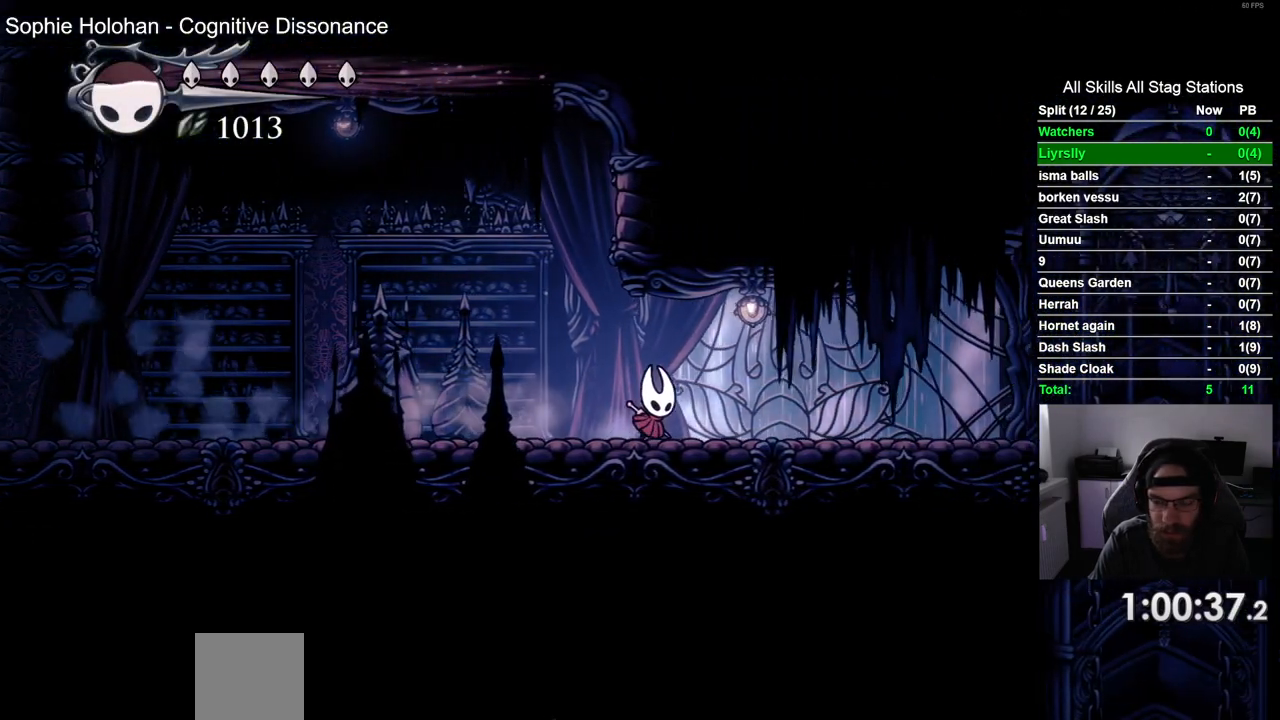
{"dt_ms": 500, "buttons": ["DPAD_RIGHT"], "left_stick": "center", "right_stick": "center", "events": [[117, "R2", "down"], [350, "R2", "up"]]}